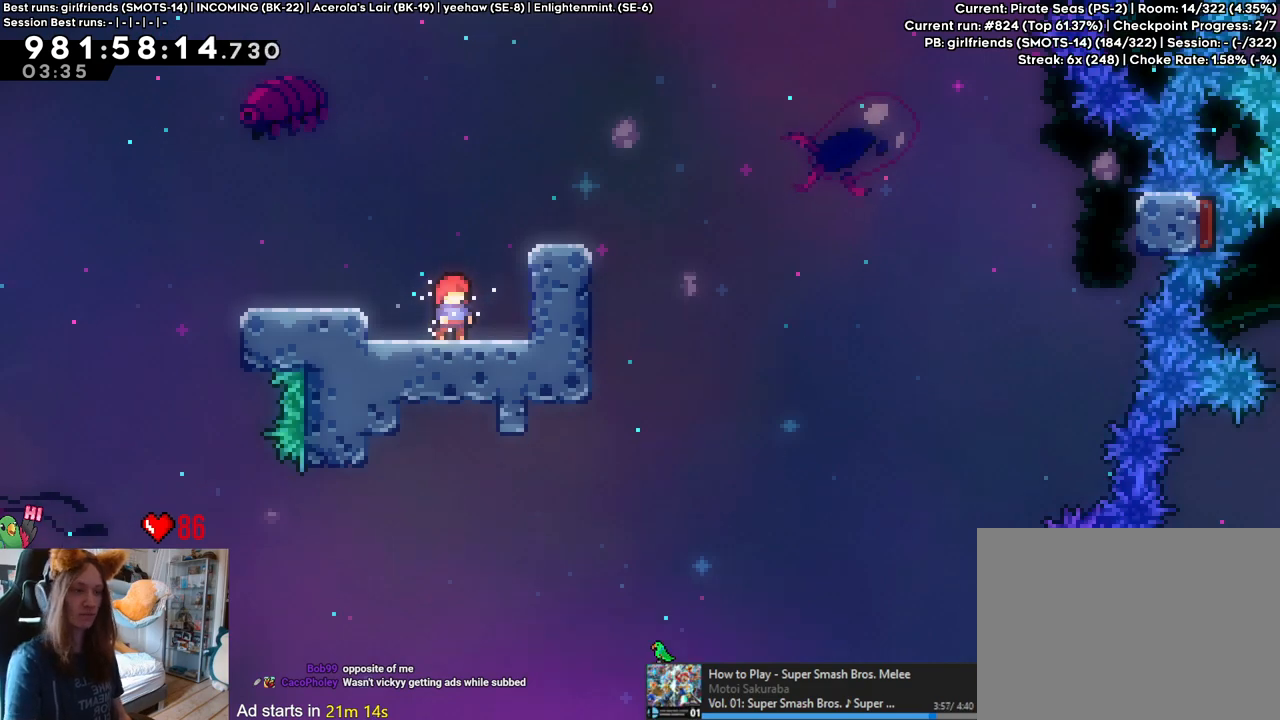
Gameplay with a controller (Nintendo layout); each line is a JSON object with the inputs held at the frame after it. "events" lists button and stick changes between this image and that frame as [ms after this image, input, new state], when the widget could be followed in between. Not read: HOME L3 R1 R3.
{"buttons": ["B"], "left_stick": "center", "right_stick": "center", "events": [[33, "left_stick", "right"], [333, "left_stick", "center"], [383, "B", "down"]]}
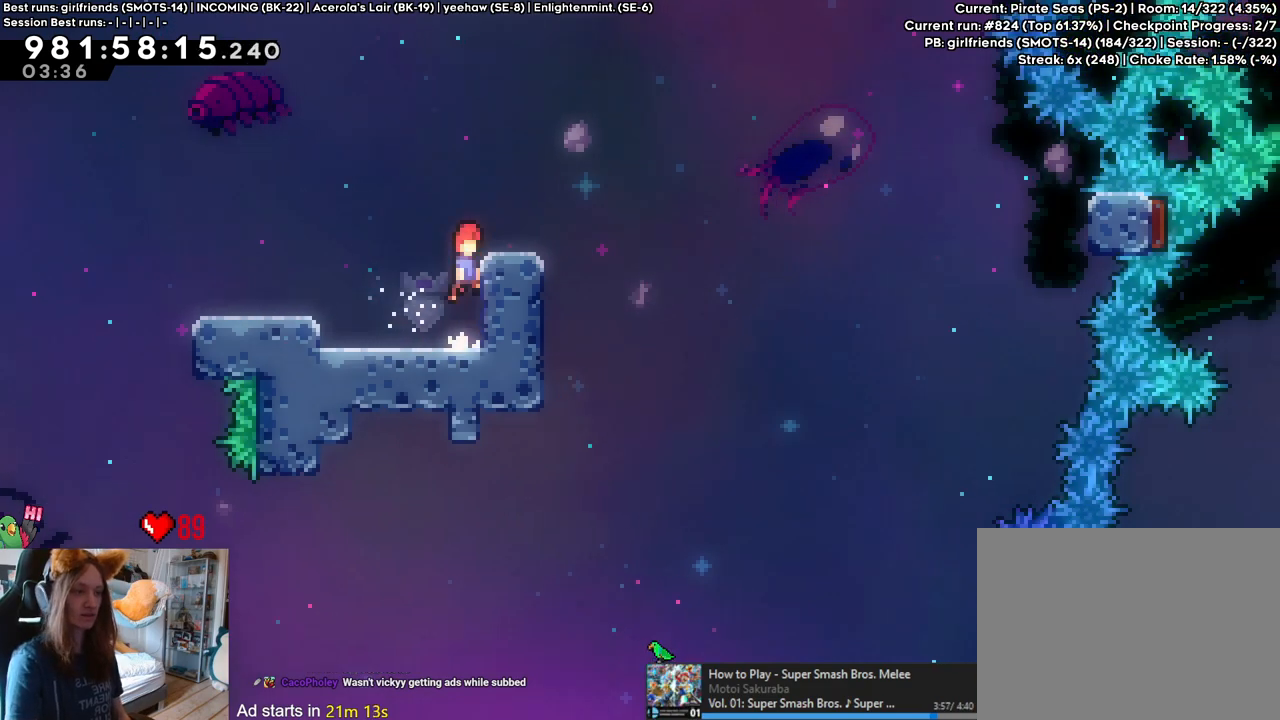
{"buttons": ["B"], "left_stick": "center", "right_stick": "center", "events": [[200, "B", "up"], [300, "B", "down"]]}
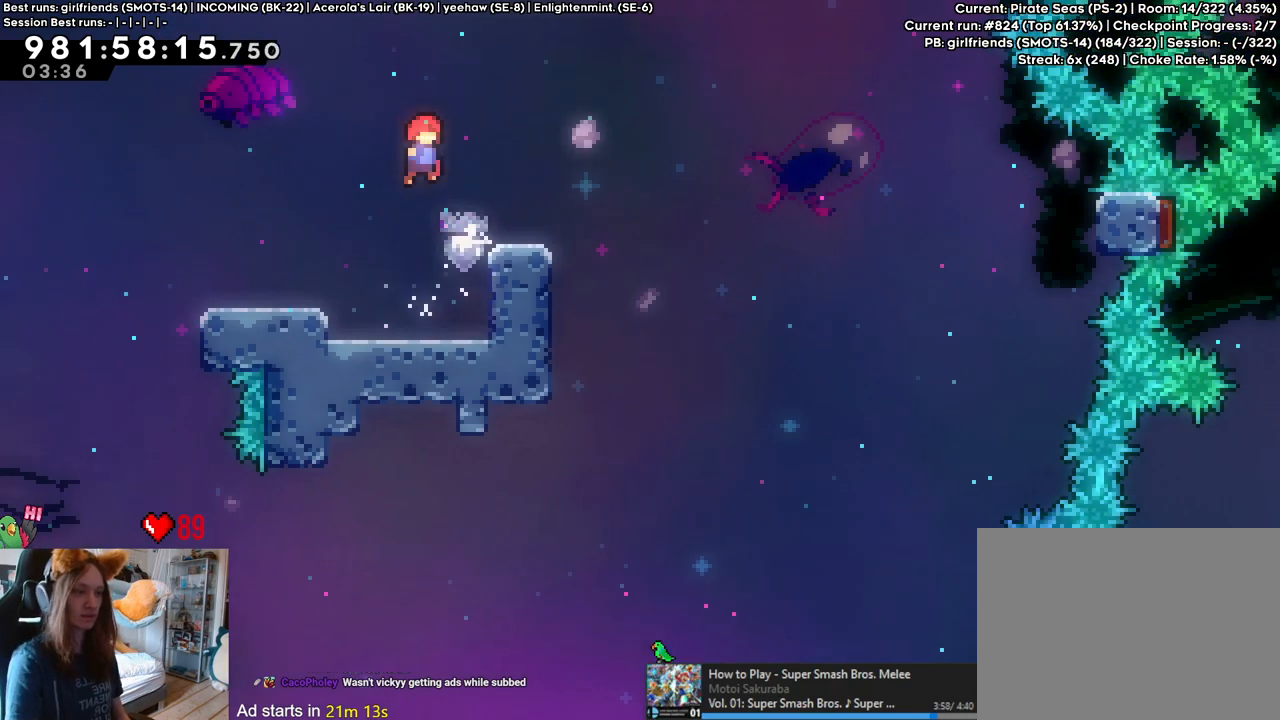
{"buttons": ["B", "L2"], "left_stick": "right", "right_stick": "center", "events": [[83, "left_stick", "down-right"], [133, "Y", "down"], [233, "B", "up"], [250, "Y", "up"], [333, "B", "down"], [367, "L2", "down"], [367, "left_stick", "right"]]}
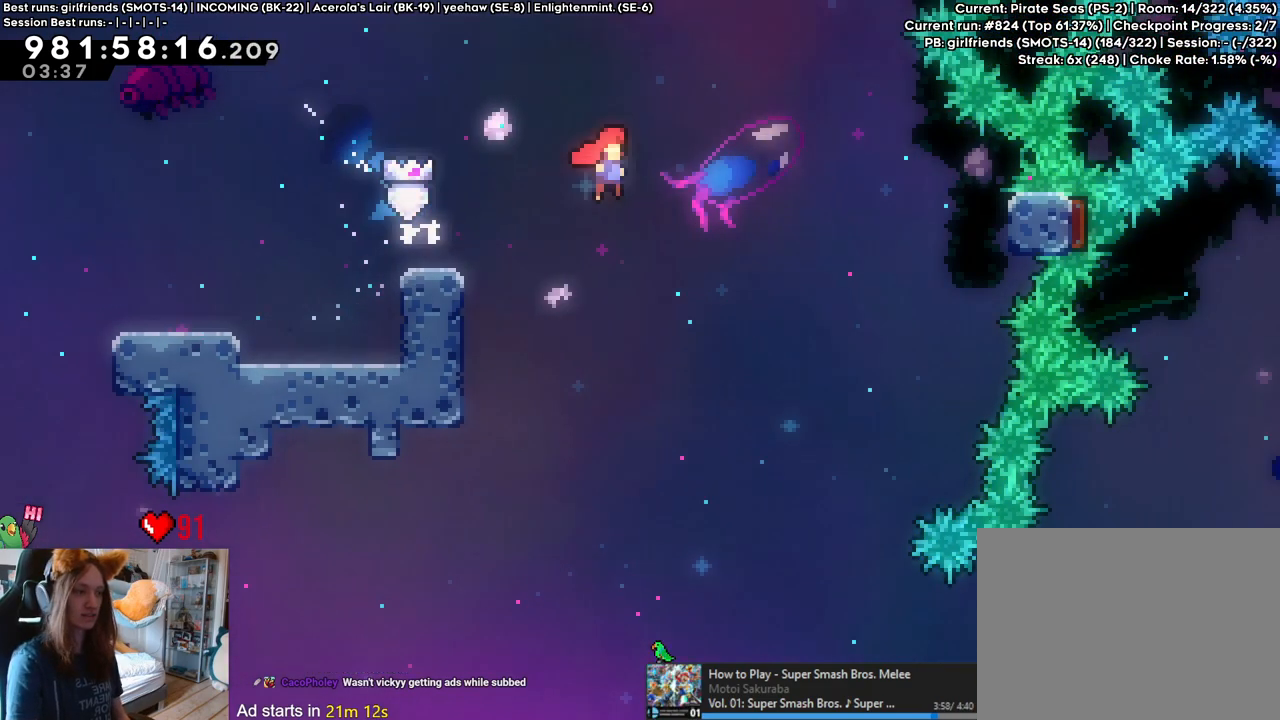
{"buttons": ["L2"], "left_stick": "up-left", "right_stick": "center", "events": [[300, "B", "up"], [467, "left_stick", "up-left"]]}
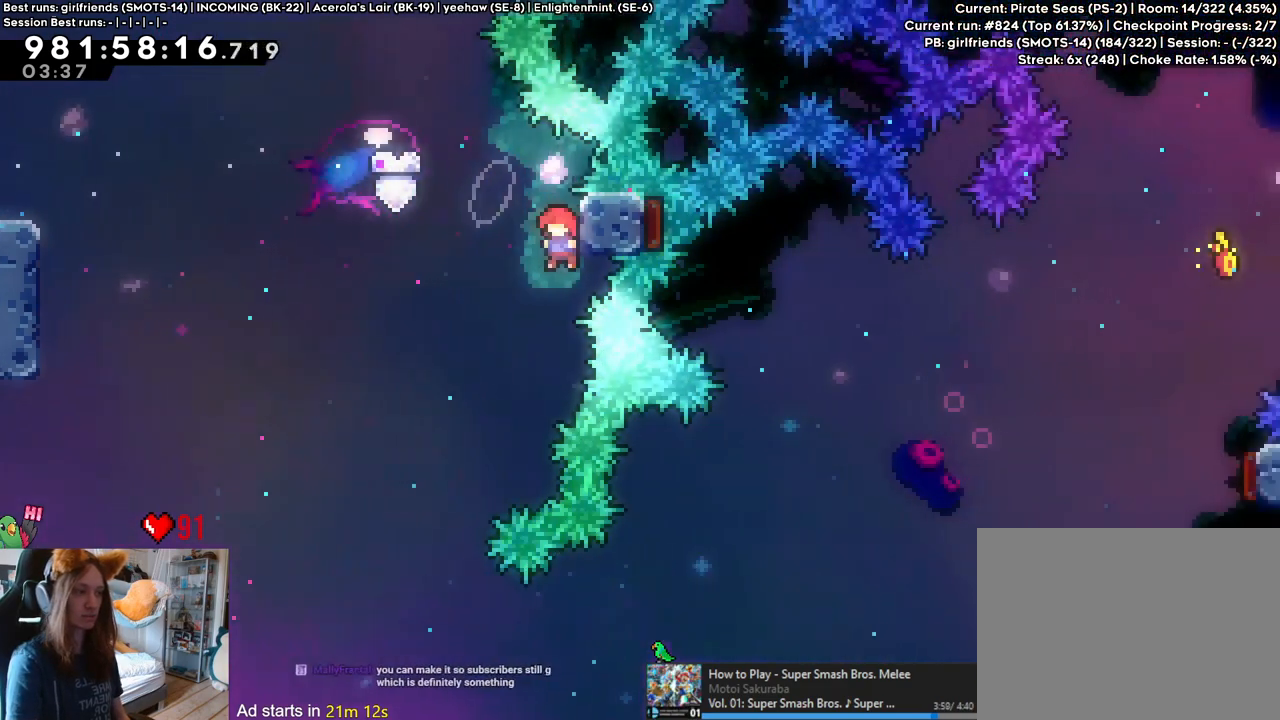
{"buttons": ["L2"], "left_stick": "right", "right_stick": "center", "events": [[117, "left_stick", "left"], [367, "left_stick", "center"], [467, "left_stick", "right"]]}
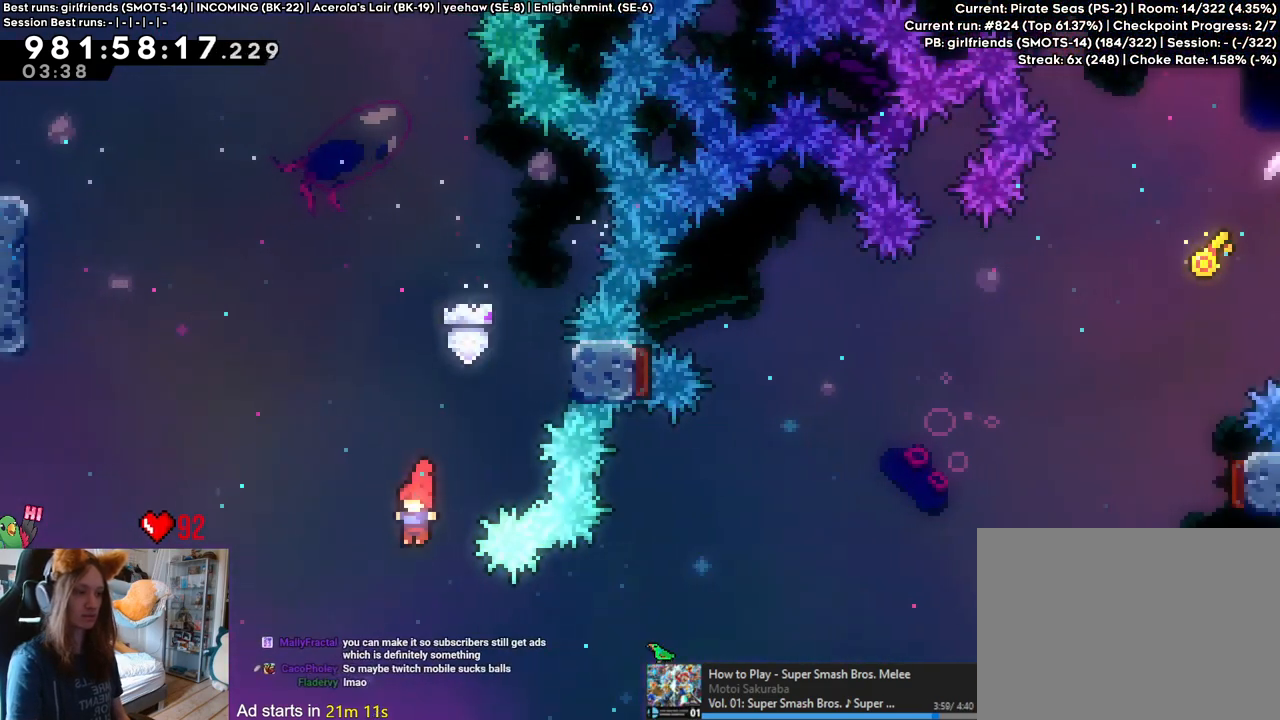
{"buttons": [], "left_stick": "up-right", "right_stick": "center", "events": [[183, "Y", "down"], [300, "Y", "up"], [417, "L2", "up"], [500, "left_stick", "up-right"]]}
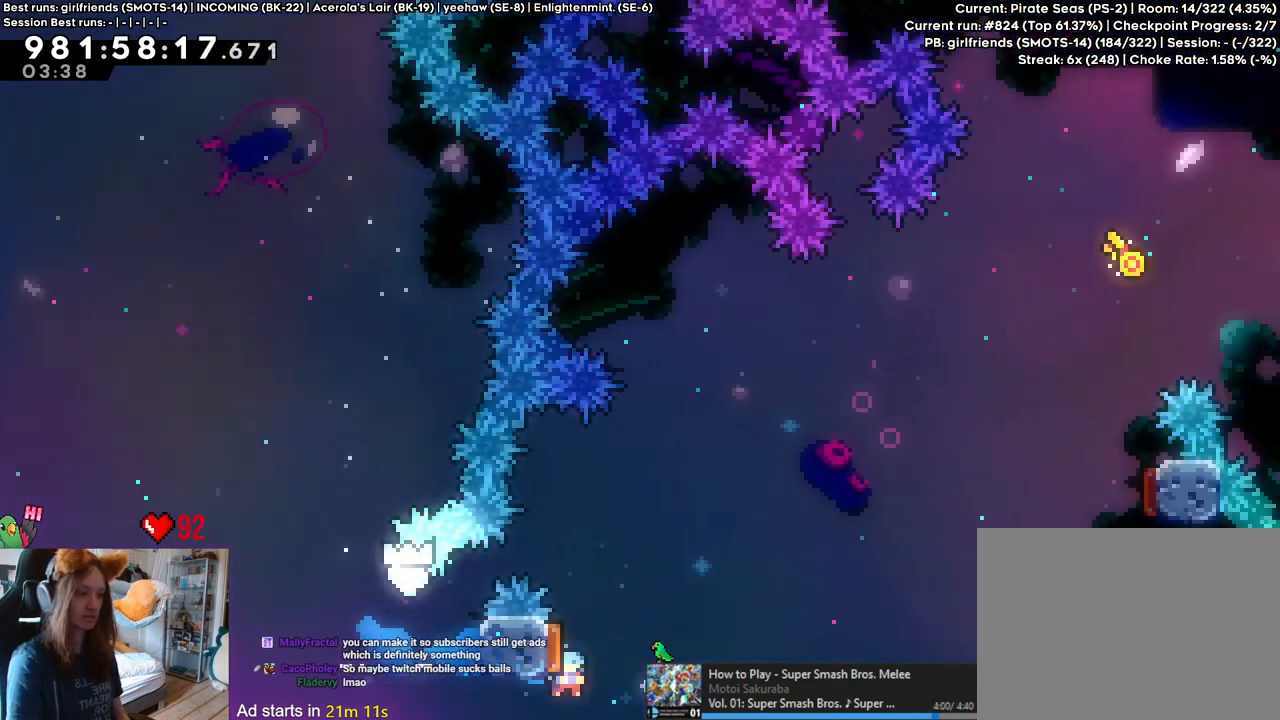
{"buttons": [], "left_stick": "up-right", "right_stick": "center", "events": []}
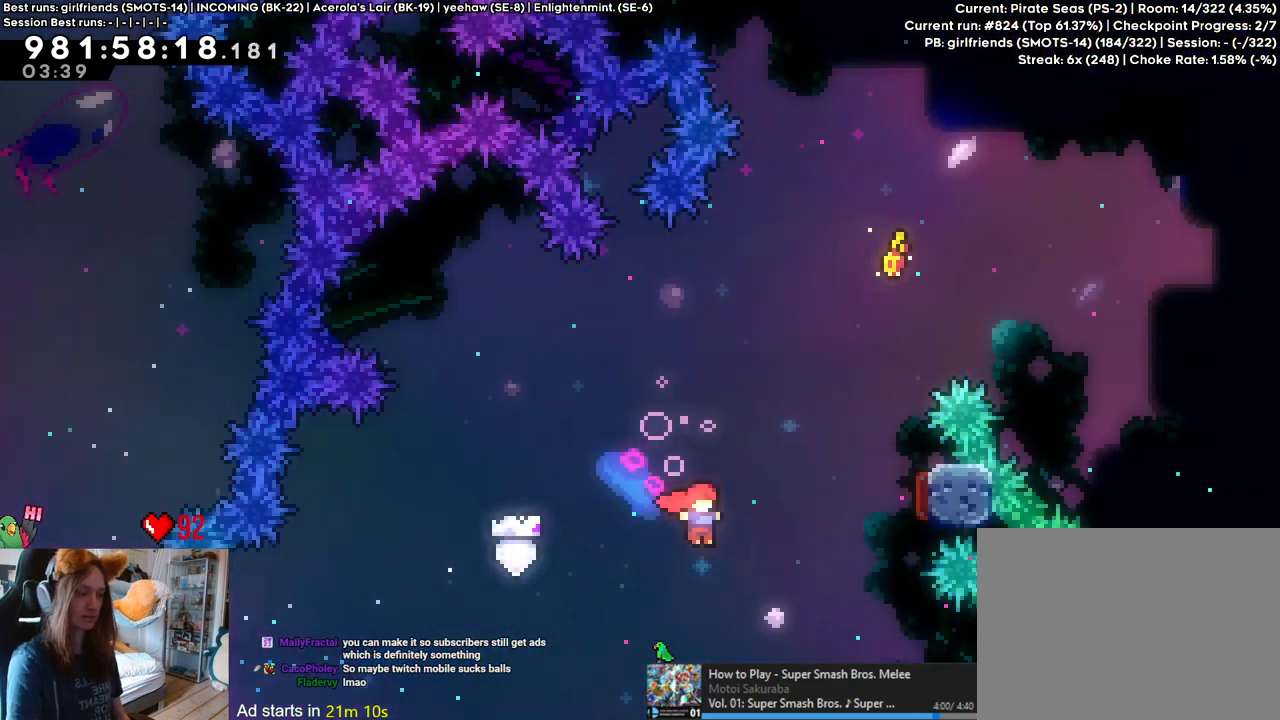
{"buttons": [], "left_stick": "up-right", "right_stick": "center", "events": [[150, "Y", "down"], [283, "Y", "up"]]}
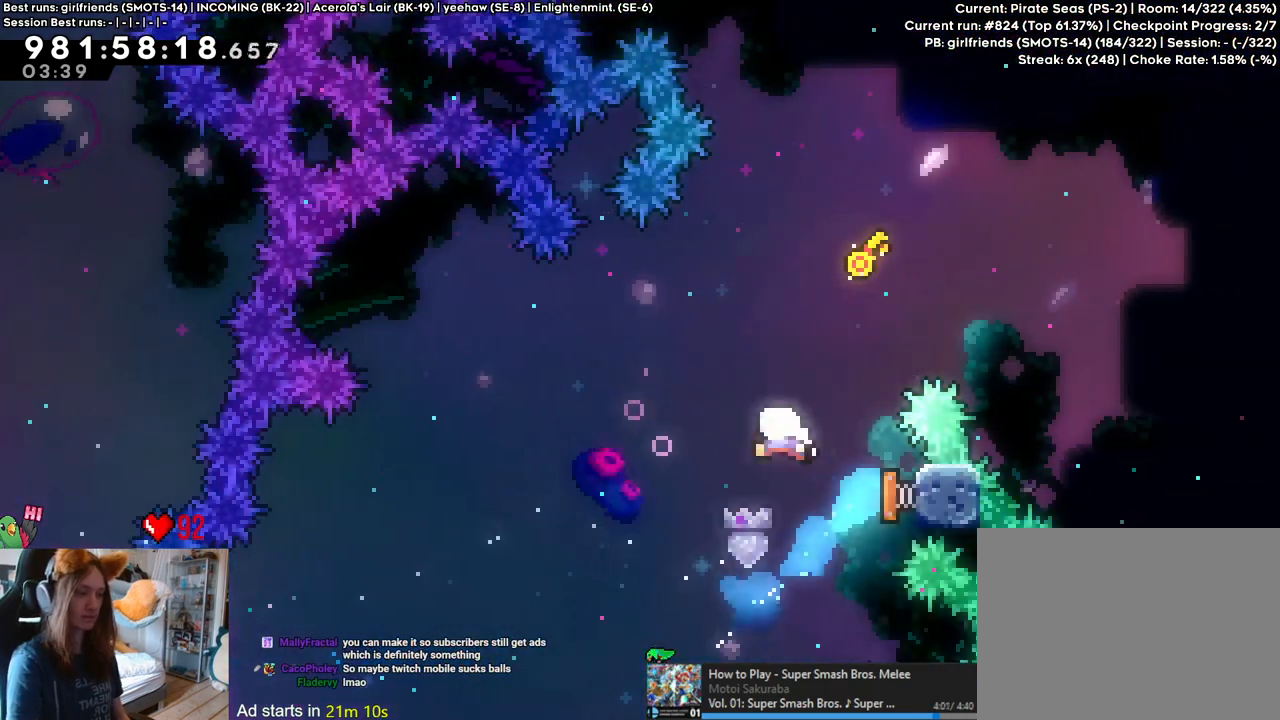
{"buttons": [], "left_stick": "up-right", "right_stick": "center", "events": [[100, "Y", "down"], [250, "Y", "up"]]}
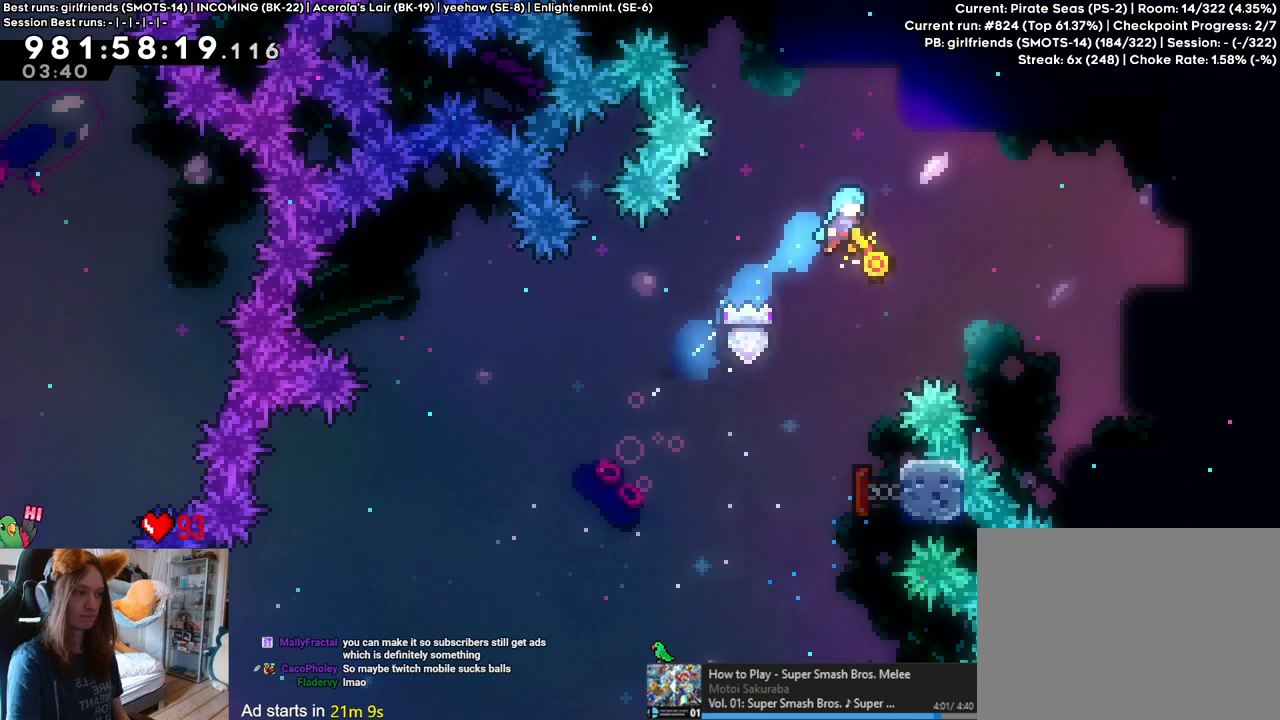
{"buttons": [], "left_stick": "center", "right_stick": "center", "events": [[17, "left_stick", "up-left"], [267, "left_stick", "left"], [367, "left_stick", "center"]]}
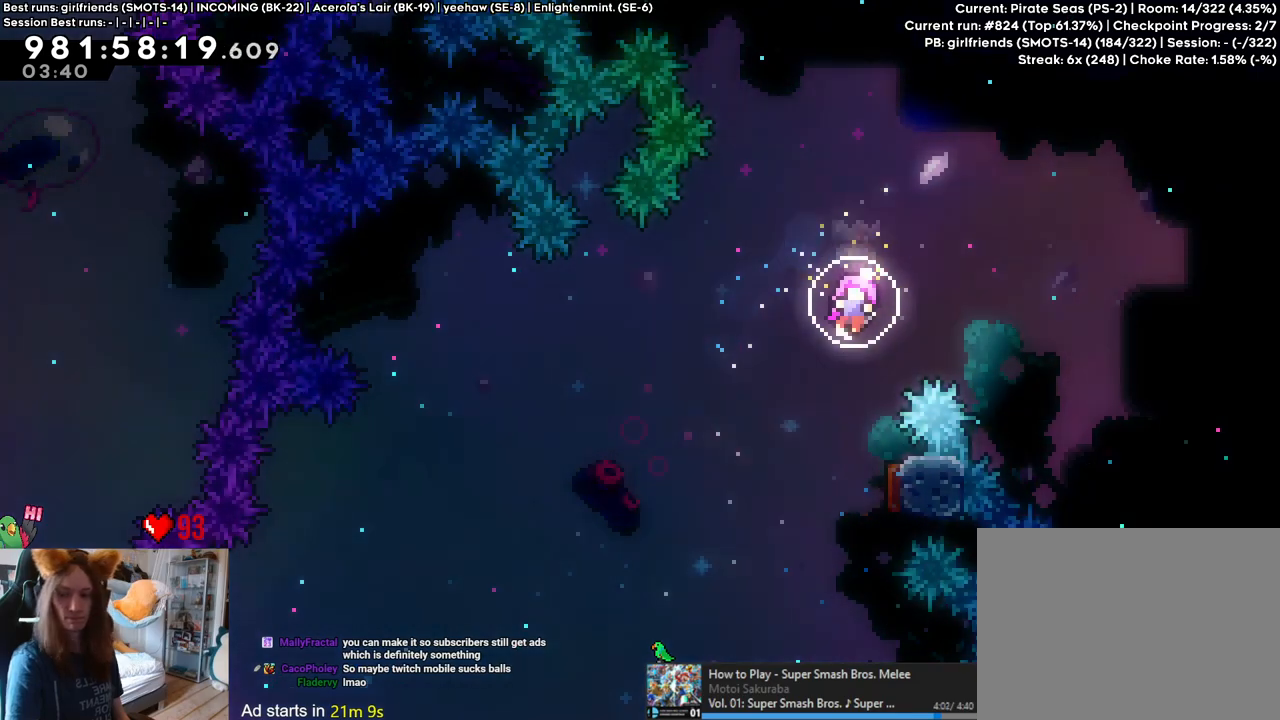
{"buttons": [], "left_stick": "center", "right_stick": "center", "events": []}
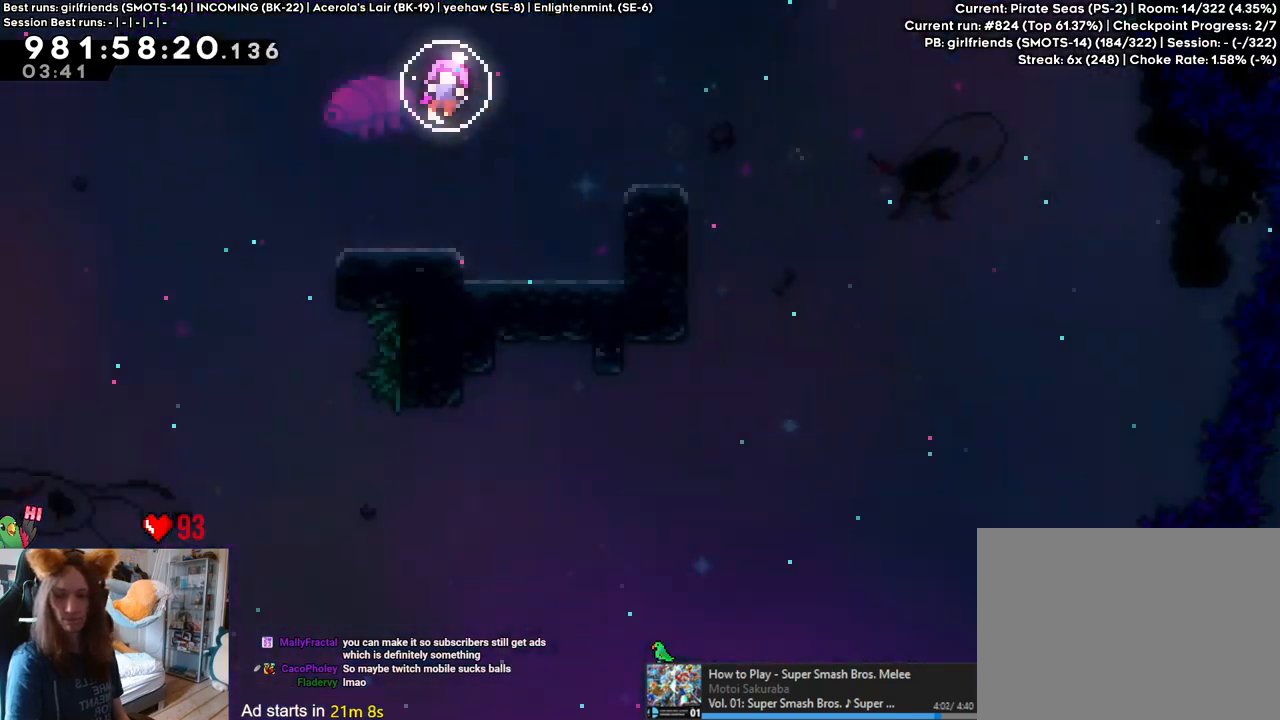
{"buttons": [], "left_stick": "center", "right_stick": "center", "events": []}
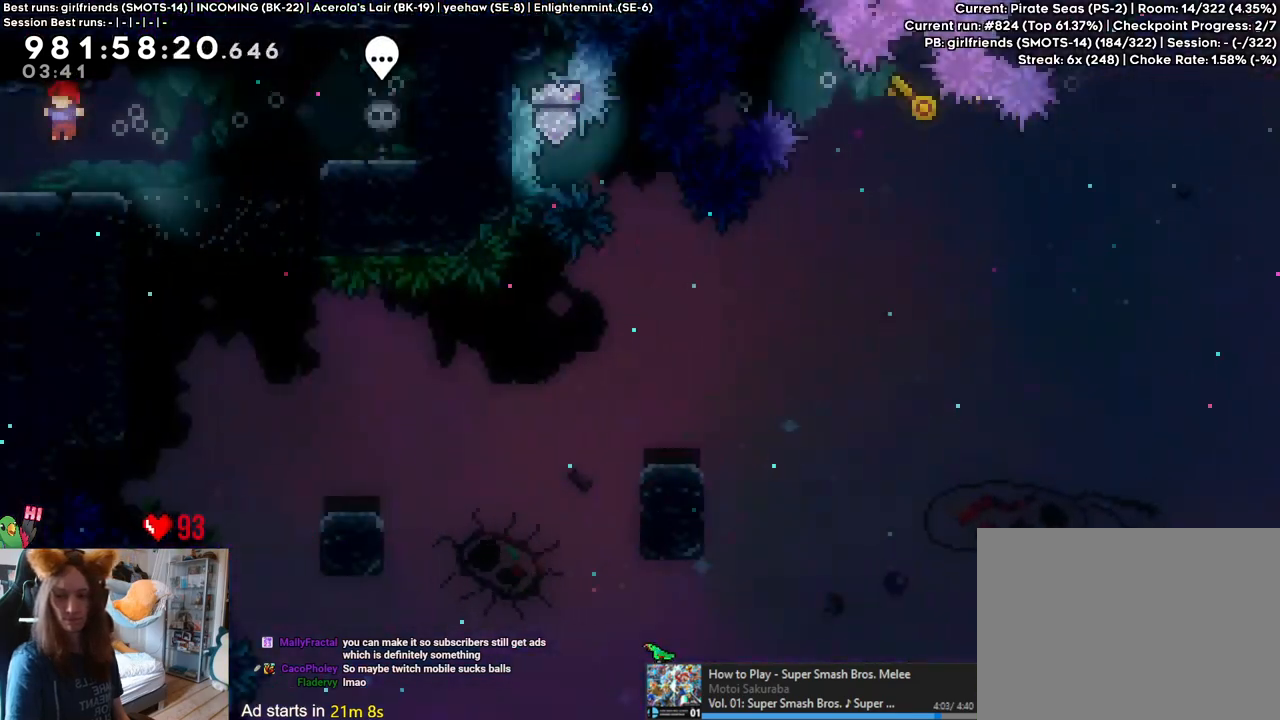
{"buttons": [], "left_stick": "center", "right_stick": "center", "events": [[100, "Y", "down"], [250, "Y", "up"]]}
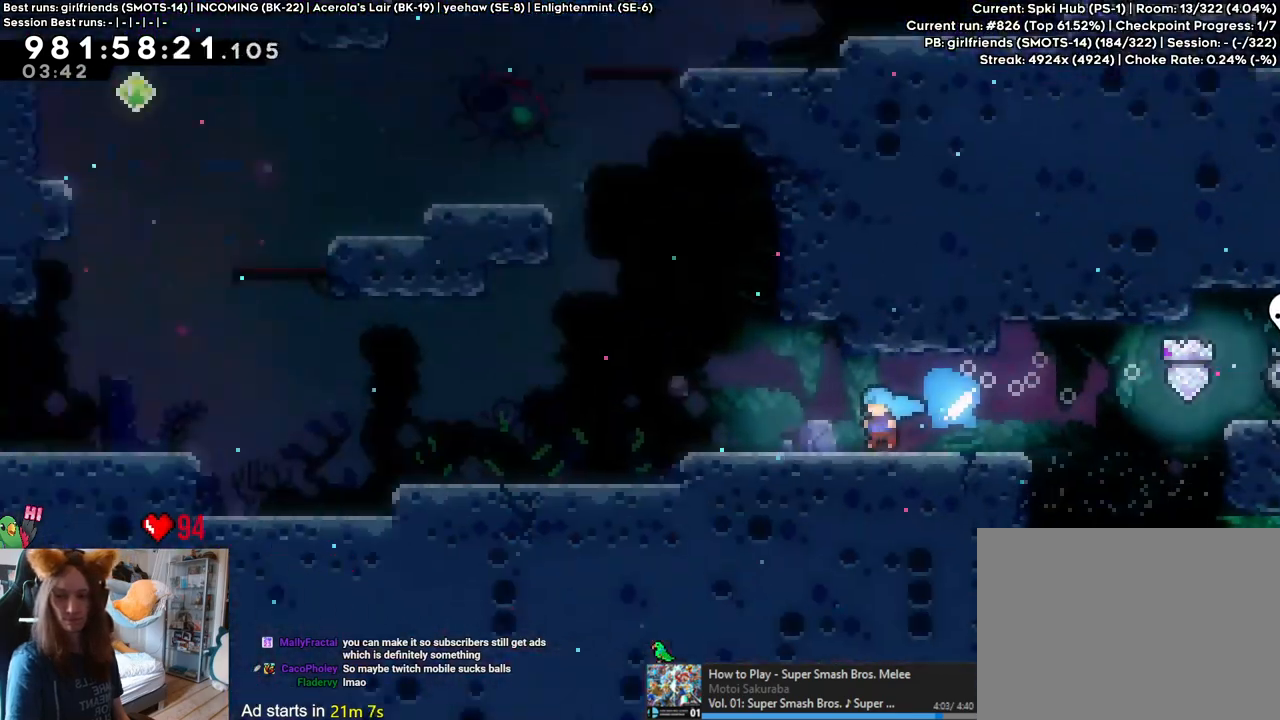
{"buttons": ["B", "L2"], "left_stick": "center", "right_stick": "center", "events": [[467, "B", "down"], [483, "L2", "down"]]}
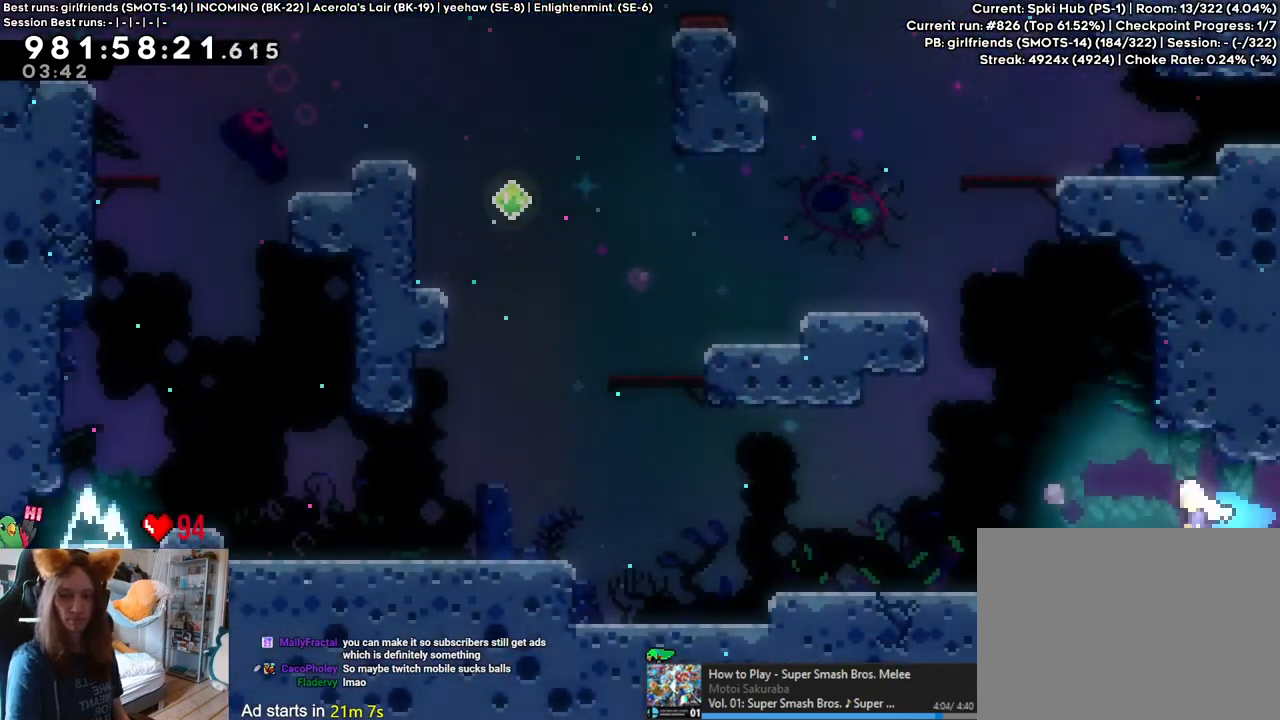
{"buttons": ["L2"], "left_stick": "up", "right_stick": "center", "events": [[317, "left_stick", "up"], [367, "Y", "down"], [483, "B", "up"], [483, "Y", "up"]]}
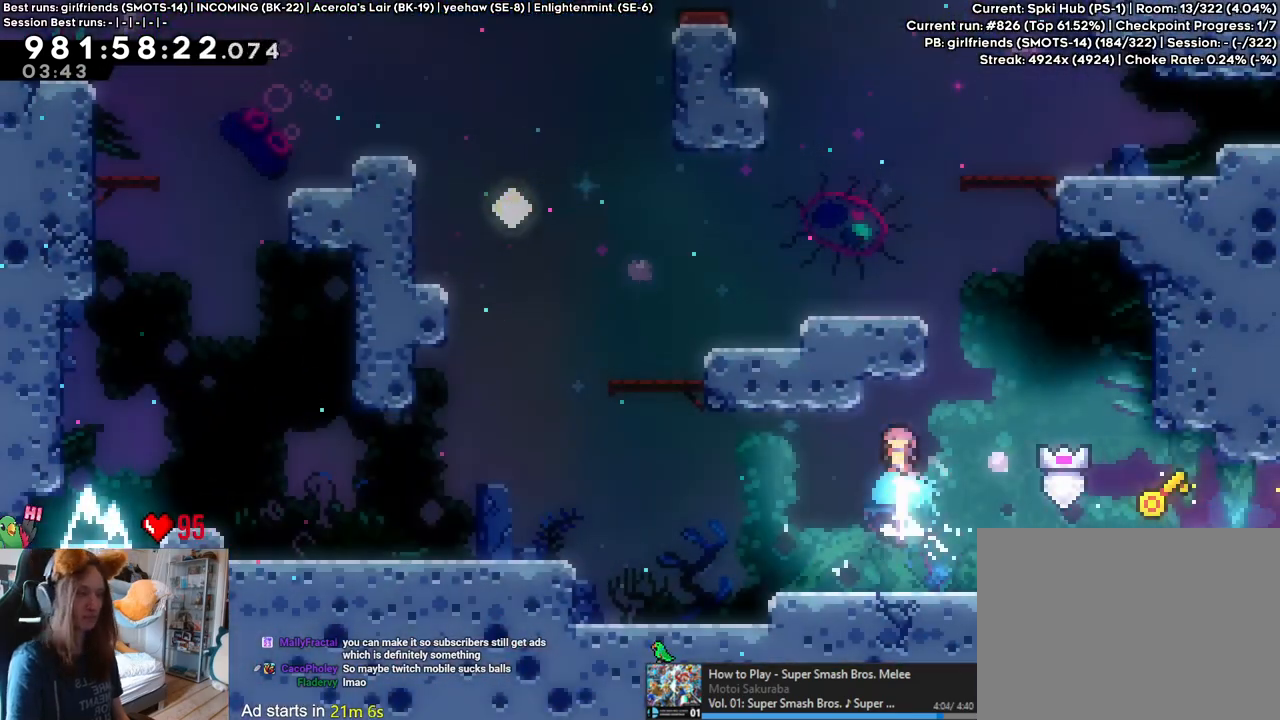
{"buttons": ["L2"], "left_stick": "center", "right_stick": "center", "events": [[33, "left_stick", "center"], [133, "B", "down"], [167, "left_stick", "right"], [200, "B", "up"], [283, "left_stick", "center"]]}
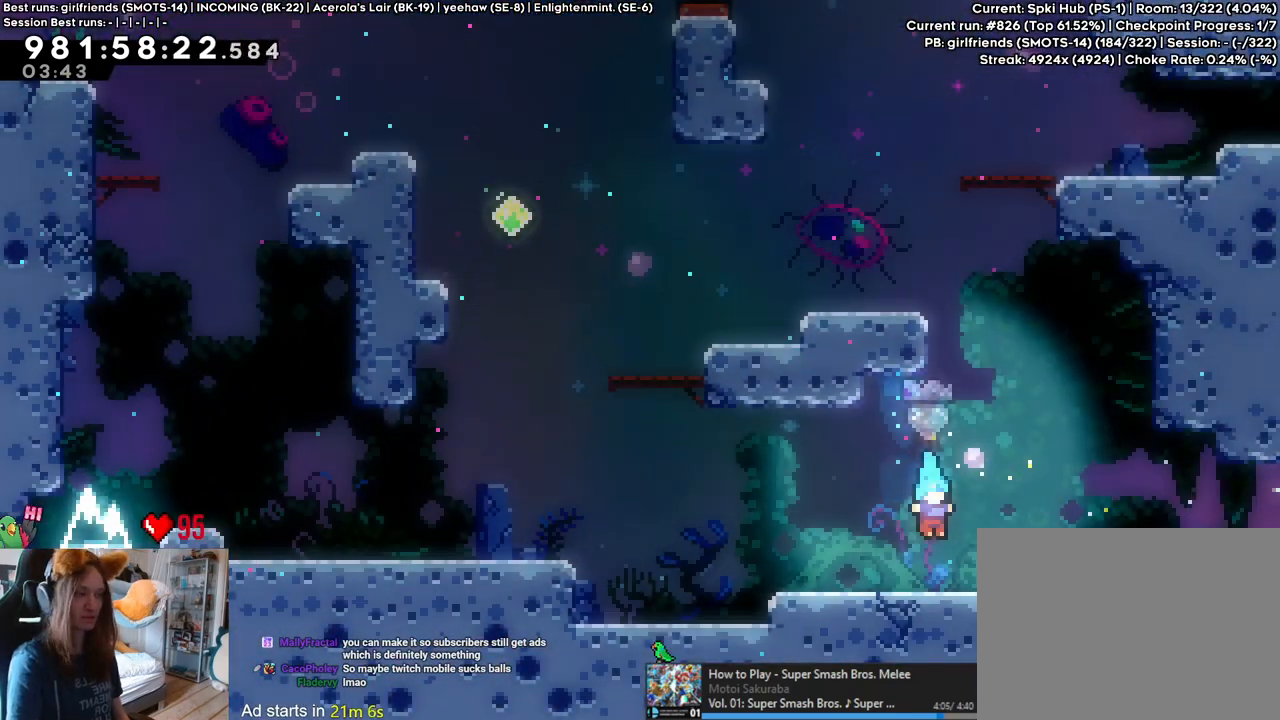
{"buttons": ["B", "L2"], "left_stick": "center", "right_stick": "center", "events": [[100, "B", "down"], [200, "left_stick", "up"], [267, "Y", "down"], [400, "B", "up"], [400, "Y", "up"], [450, "left_stick", "center"], [483, "B", "down"]]}
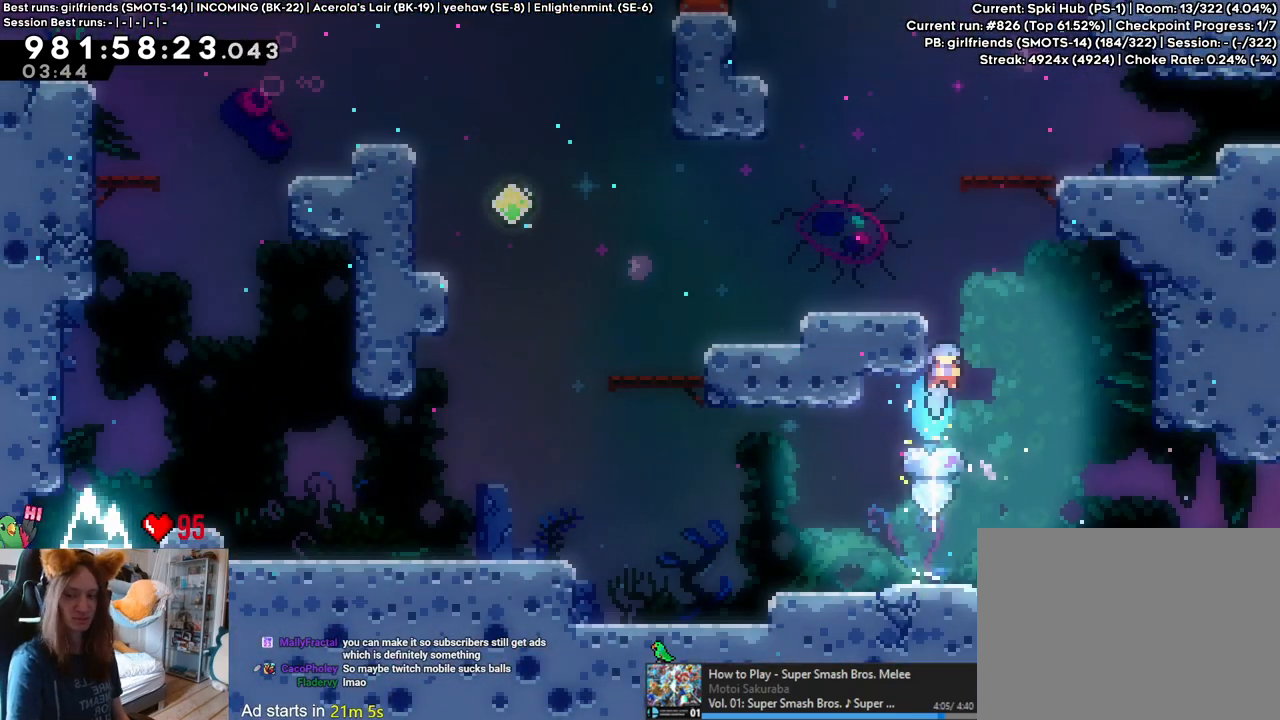
{"buttons": ["L2"], "left_stick": "center", "right_stick": "center", "events": [[300, "left_stick", "left"], [433, "B", "up"], [483, "left_stick", "center"]]}
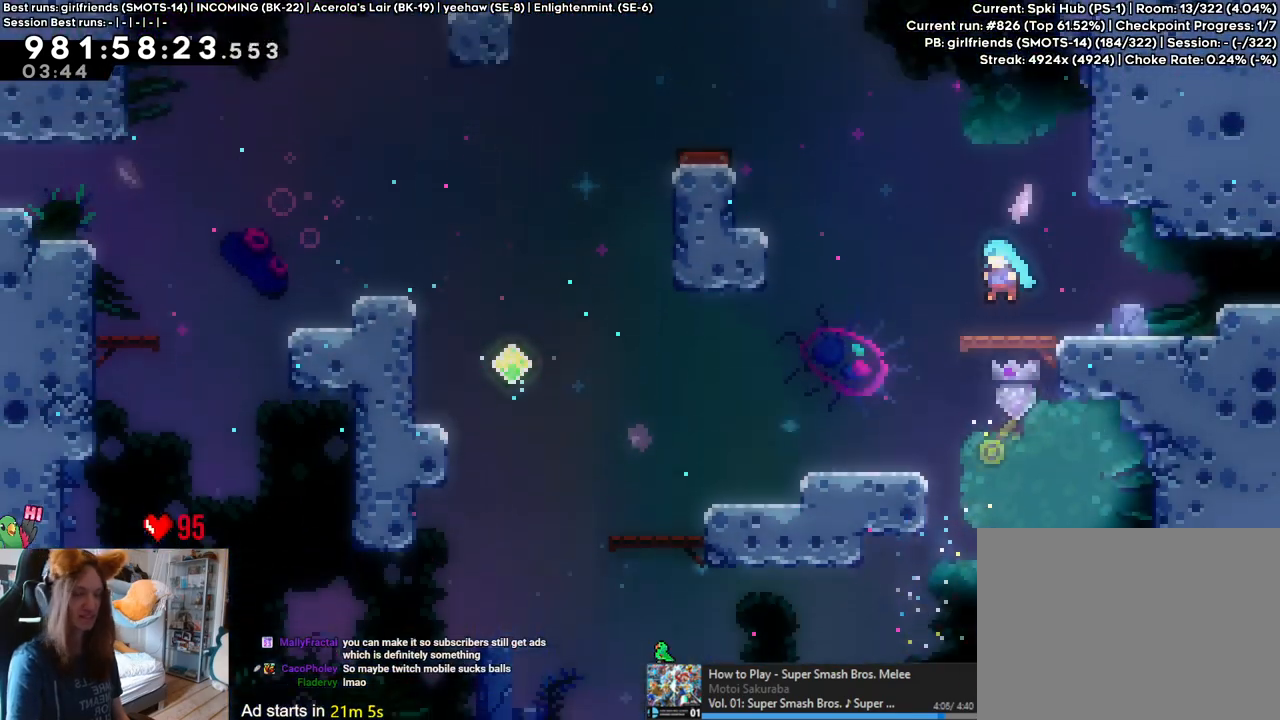
{"buttons": ["L2"], "left_stick": "center", "right_stick": "center", "events": [[100, "left_stick", "right"], [117, "Y", "down"], [150, "B", "down"], [267, "Y", "up"], [350, "B", "up"], [400, "left_stick", "center"]]}
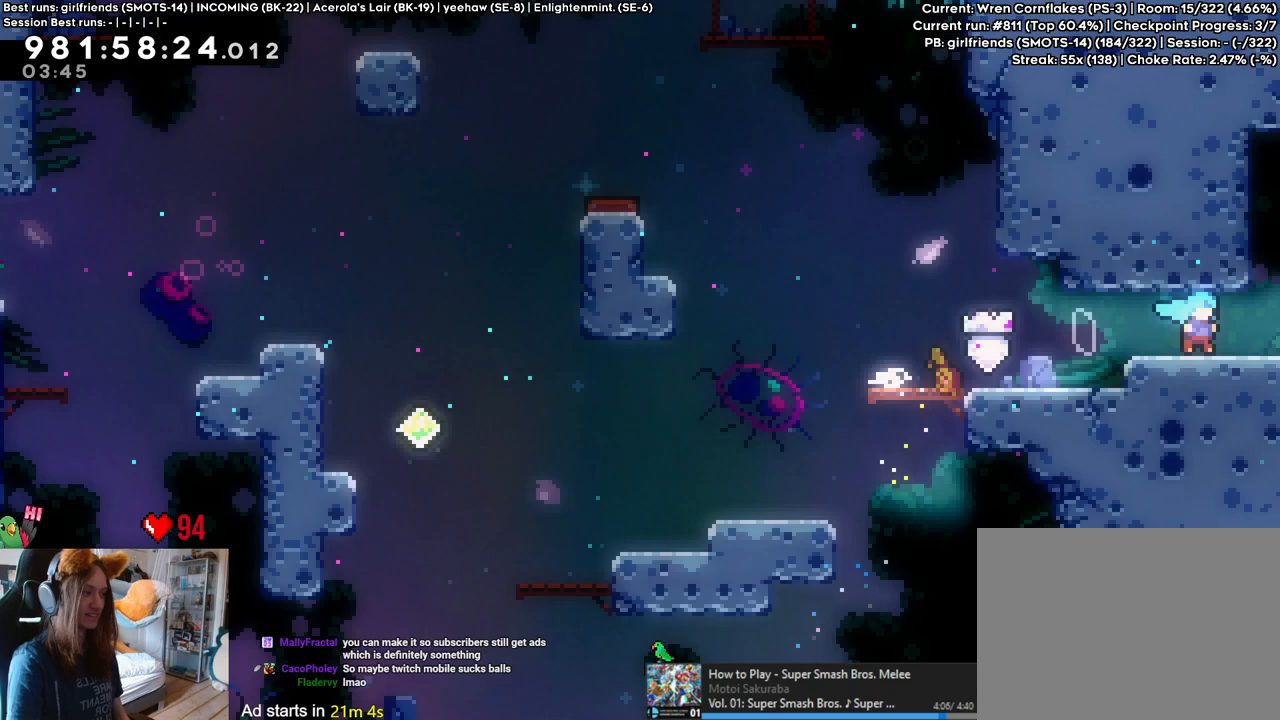
{"buttons": ["L2"], "left_stick": "center", "right_stick": "center", "events": []}